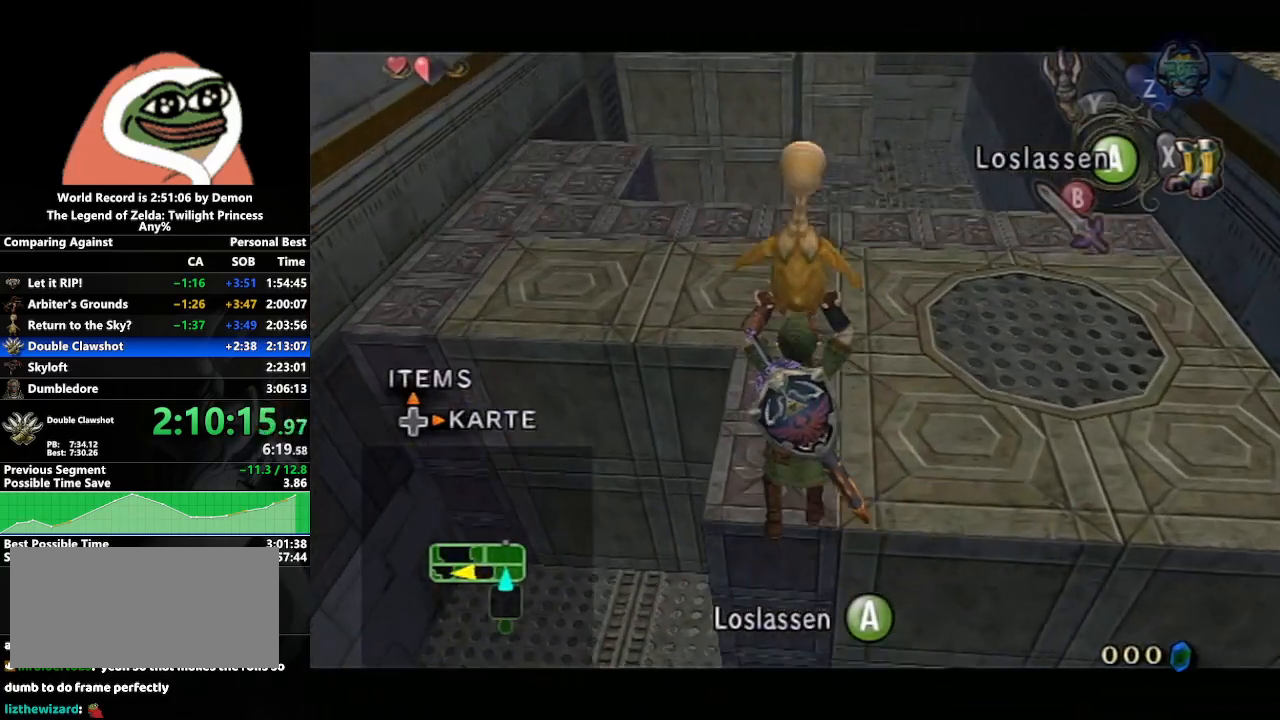
Gameplay with a controller (Nintendo layout); each line is a JSON object with the inputs held at the frame after it. "events" lists button and stick changes between this image and that frame as [ms after this image, input, new state], when the widget could be followed in between. Not read: L3 R3.
{"buttons": [], "left_stick": "up", "right_stick": "center", "events": [[467, "L1", "up"]]}
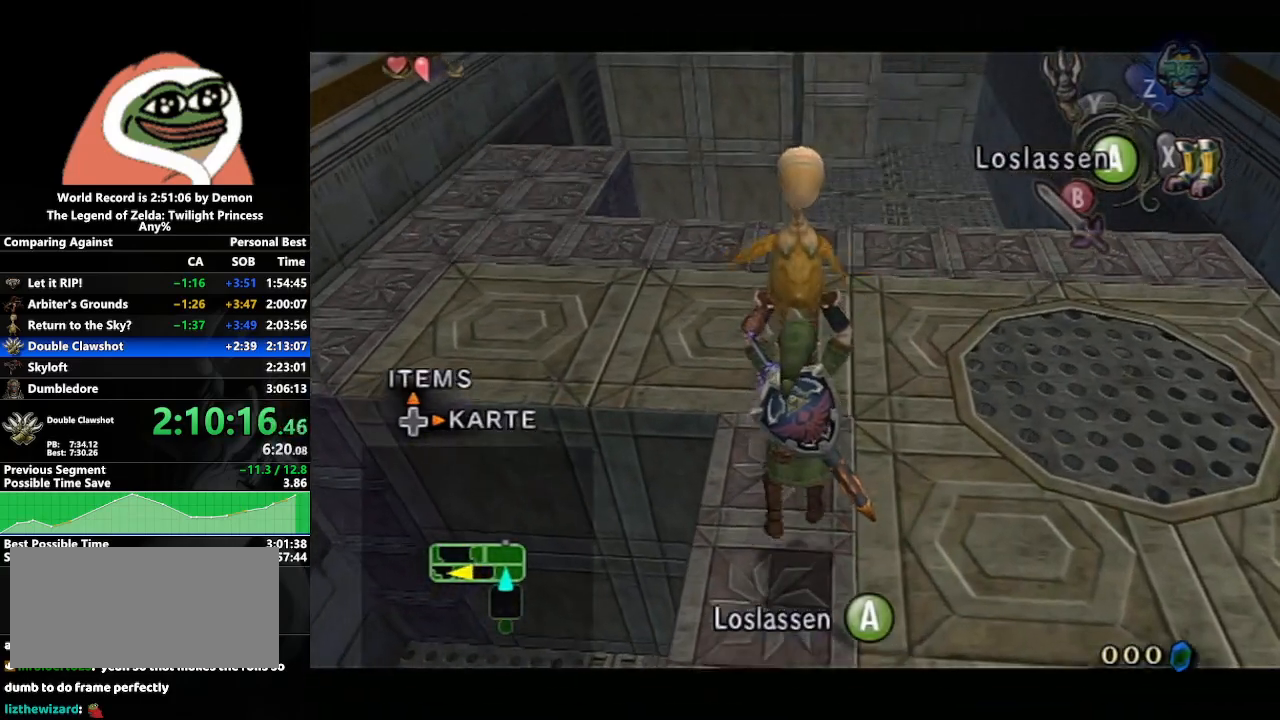
{"buttons": [], "left_stick": "up", "right_stick": "center", "events": []}
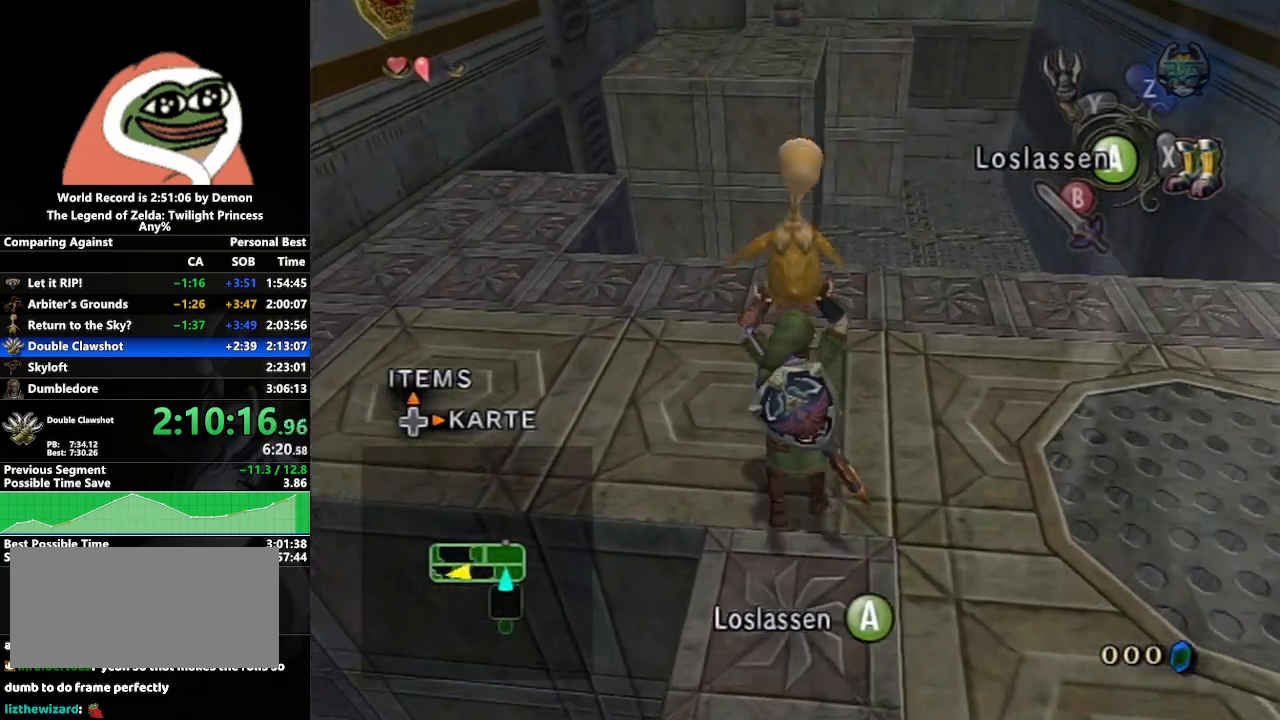
{"buttons": [], "left_stick": "up-right", "right_stick": "left", "events": [[133, "right_stick", "left"], [233, "left_stick", "up-right"]]}
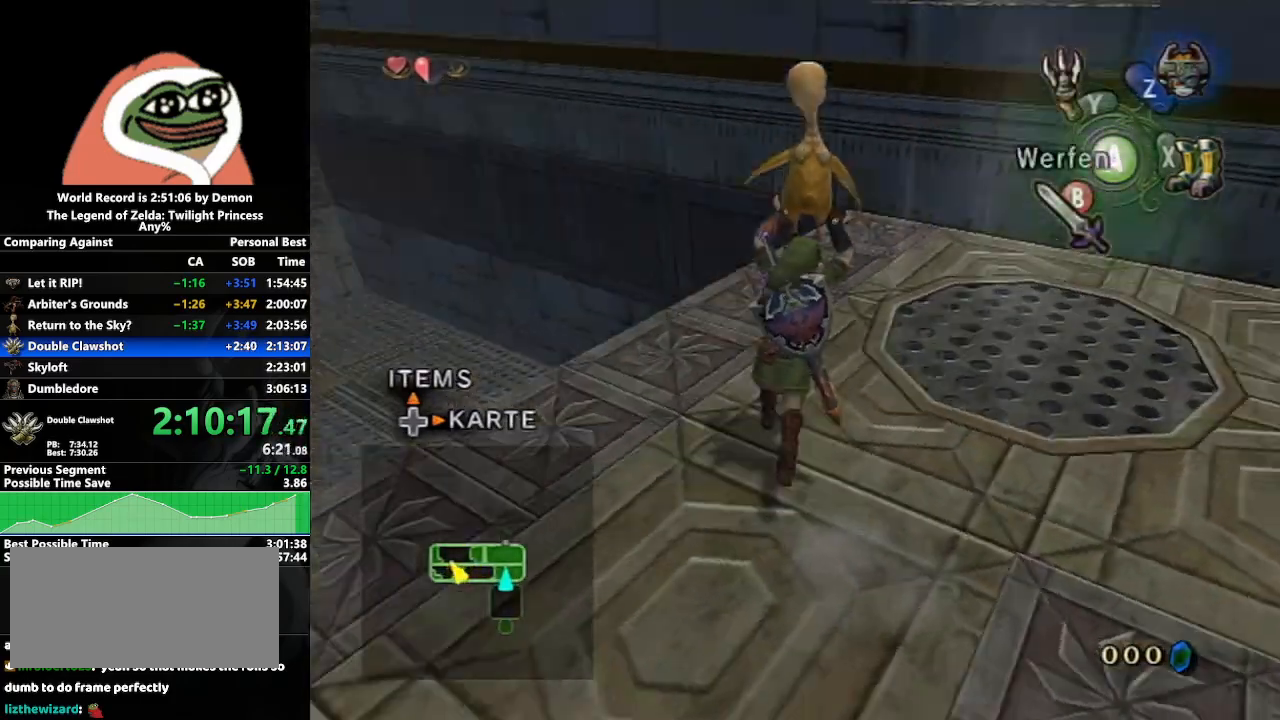
{"buttons": [], "left_stick": "up", "right_stick": "center", "events": [[217, "right_stick", "center"], [267, "left_stick", "up"]]}
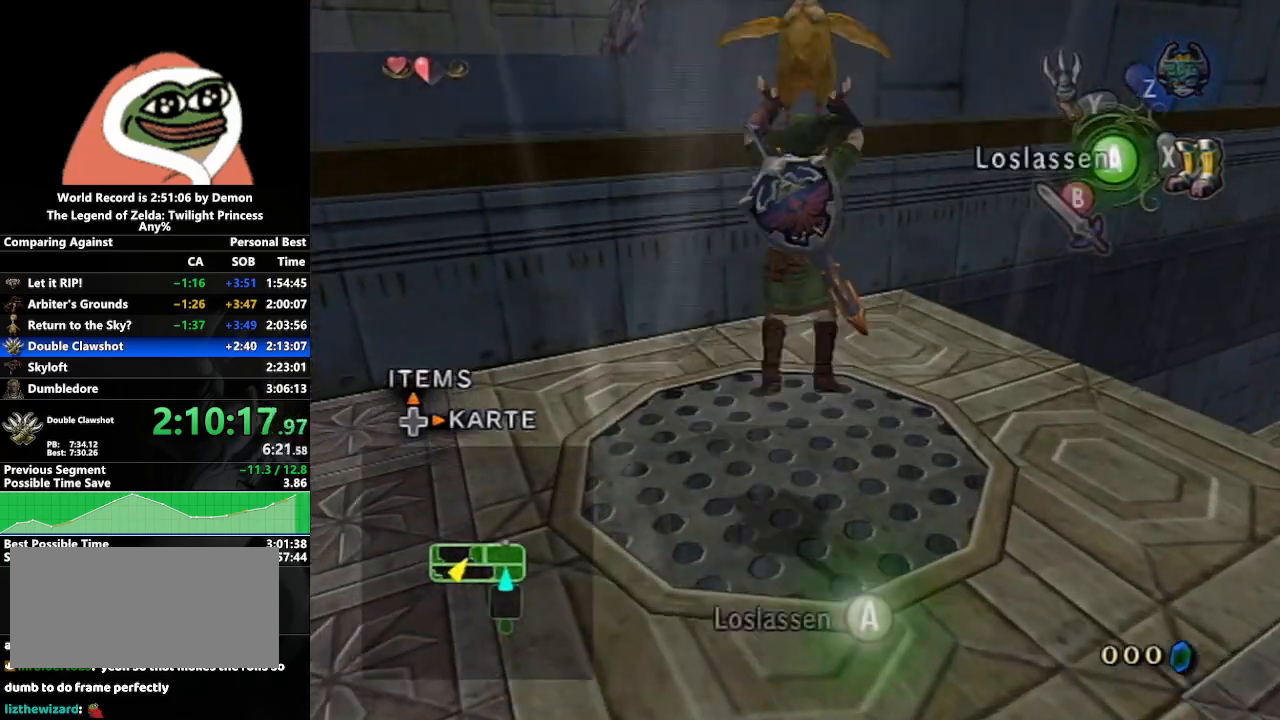
{"buttons": [], "left_stick": "up-right", "right_stick": "center", "events": [[33, "left_stick", "up-right"]]}
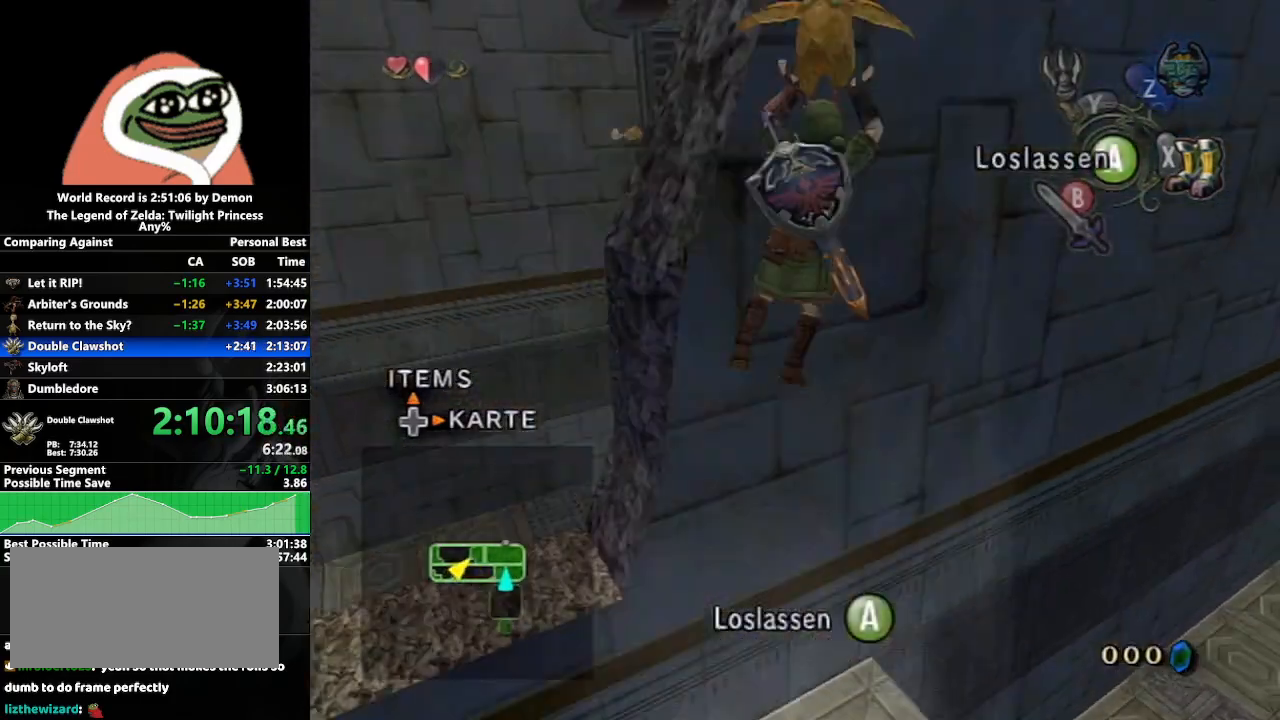
{"buttons": [], "left_stick": "up", "right_stick": "center", "events": [[367, "left_stick", "up"]]}
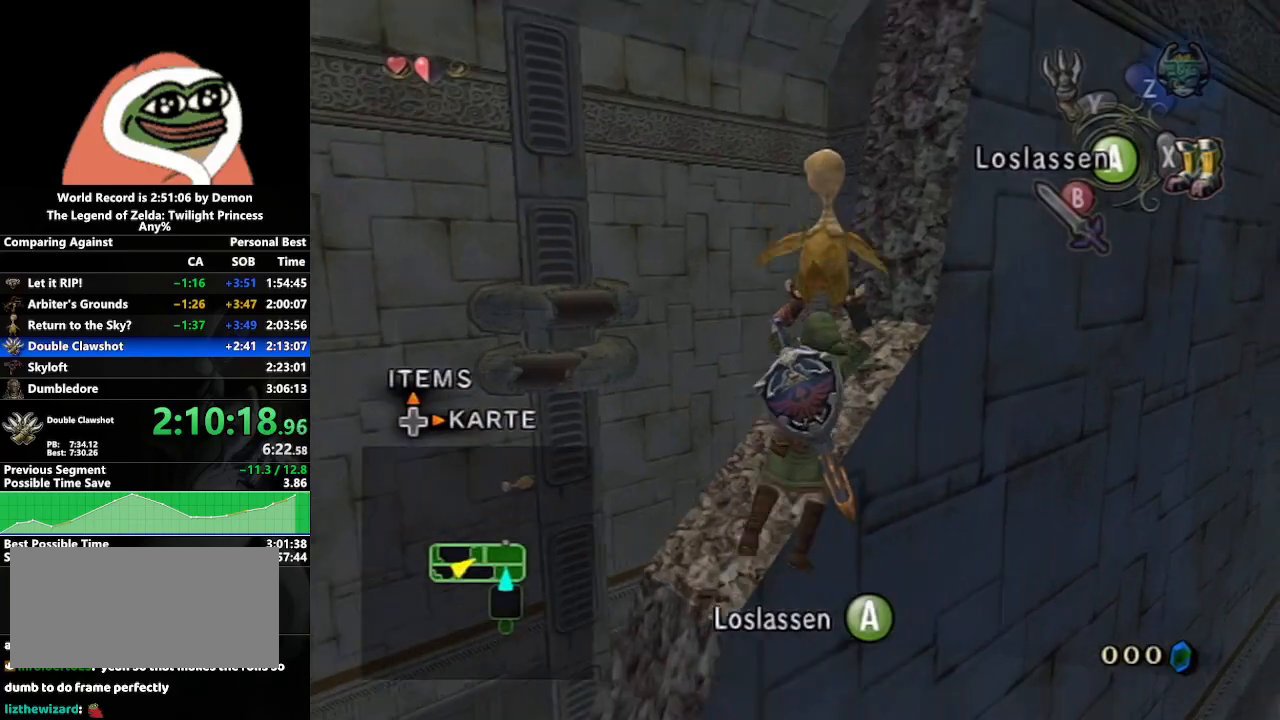
{"buttons": ["L1"], "left_stick": "center", "right_stick": "center", "events": [[417, "left_stick", "center"], [433, "L1", "down"]]}
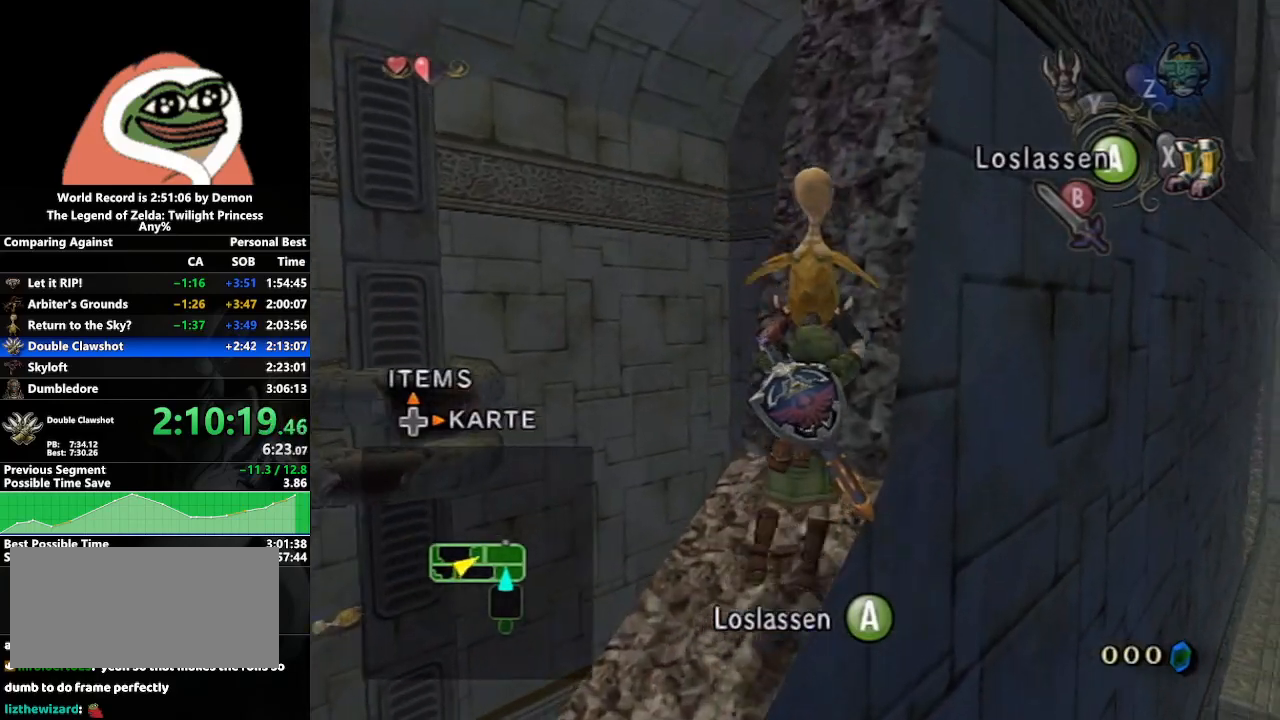
{"buttons": ["L1"], "left_stick": "down-left", "right_stick": "center", "events": [[250, "left_stick", "down-left"]]}
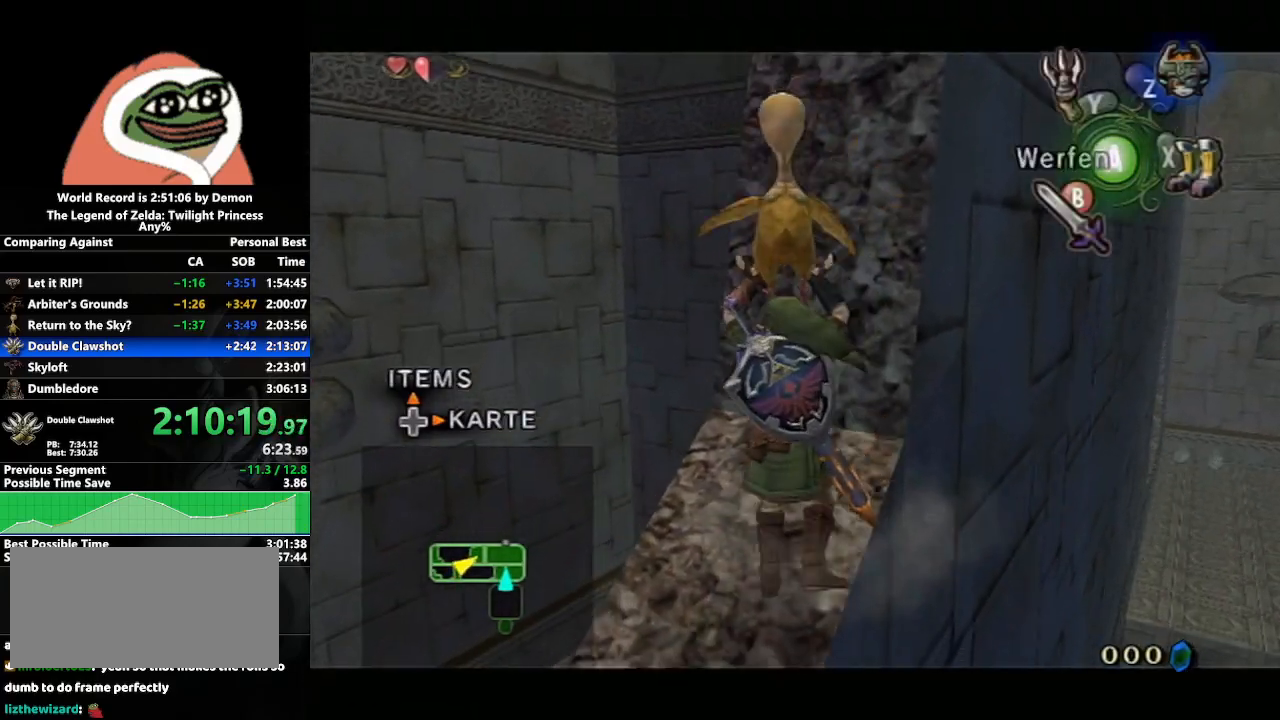
{"buttons": ["L1"], "left_stick": "center", "right_stick": "center", "events": [[217, "left_stick", "center"], [317, "left_stick", "down-left"], [450, "left_stick", "center"]]}
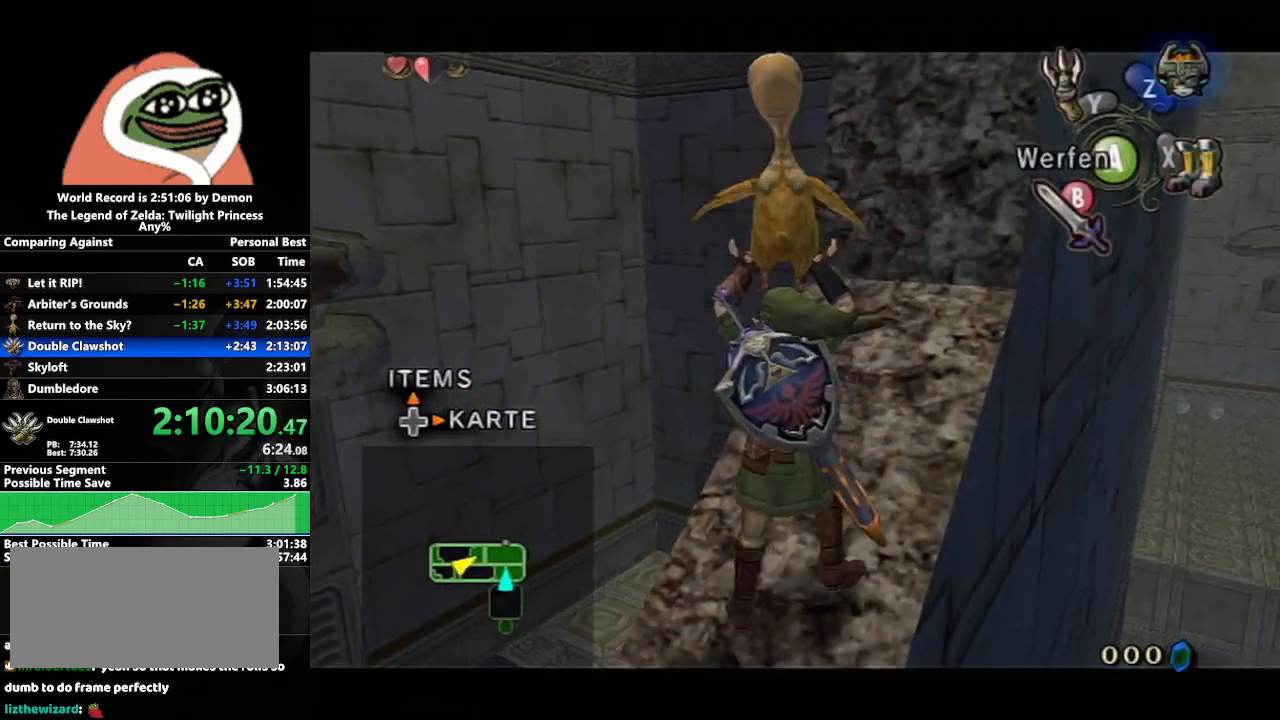
{"buttons": ["L1"], "left_stick": "up", "right_stick": "center", "events": [[100, "left_stick", "up"]]}
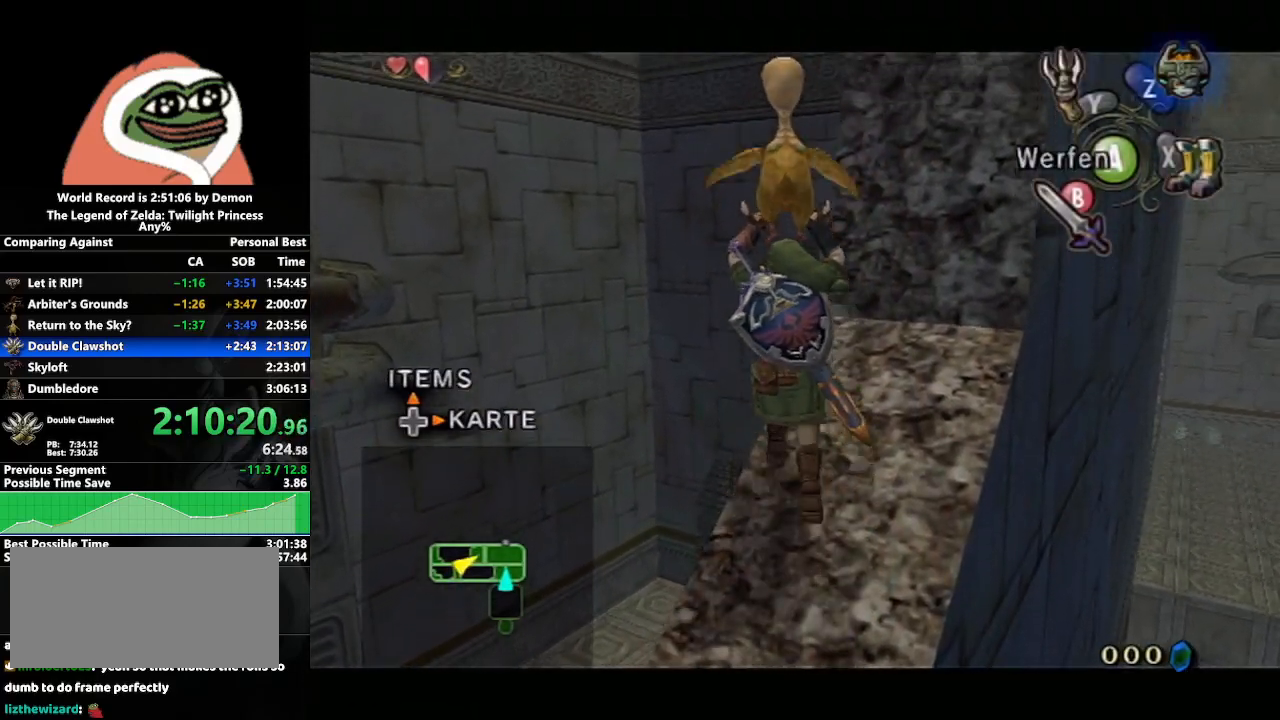
{"buttons": [], "left_stick": "up-right", "right_stick": "center", "events": [[450, "left_stick", "up-right"], [500, "L1", "up"]]}
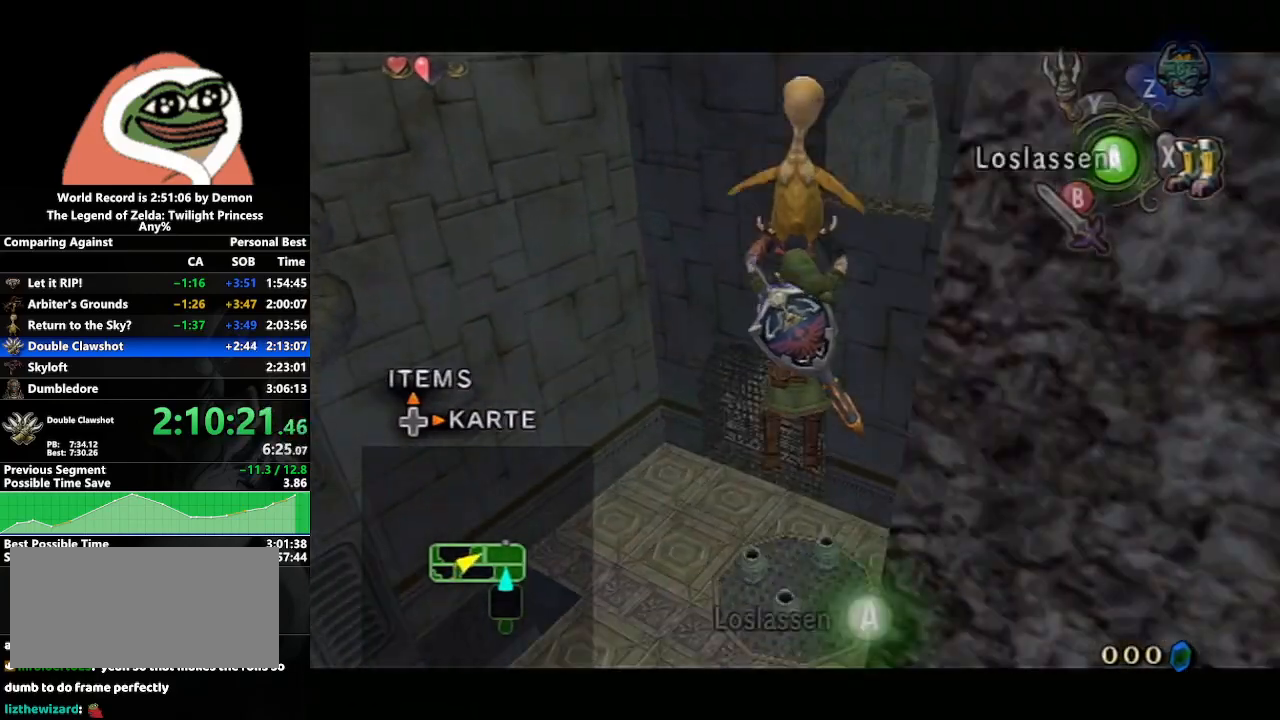
{"buttons": [], "left_stick": "up", "right_stick": "center", "events": [[450, "left_stick", "up"]]}
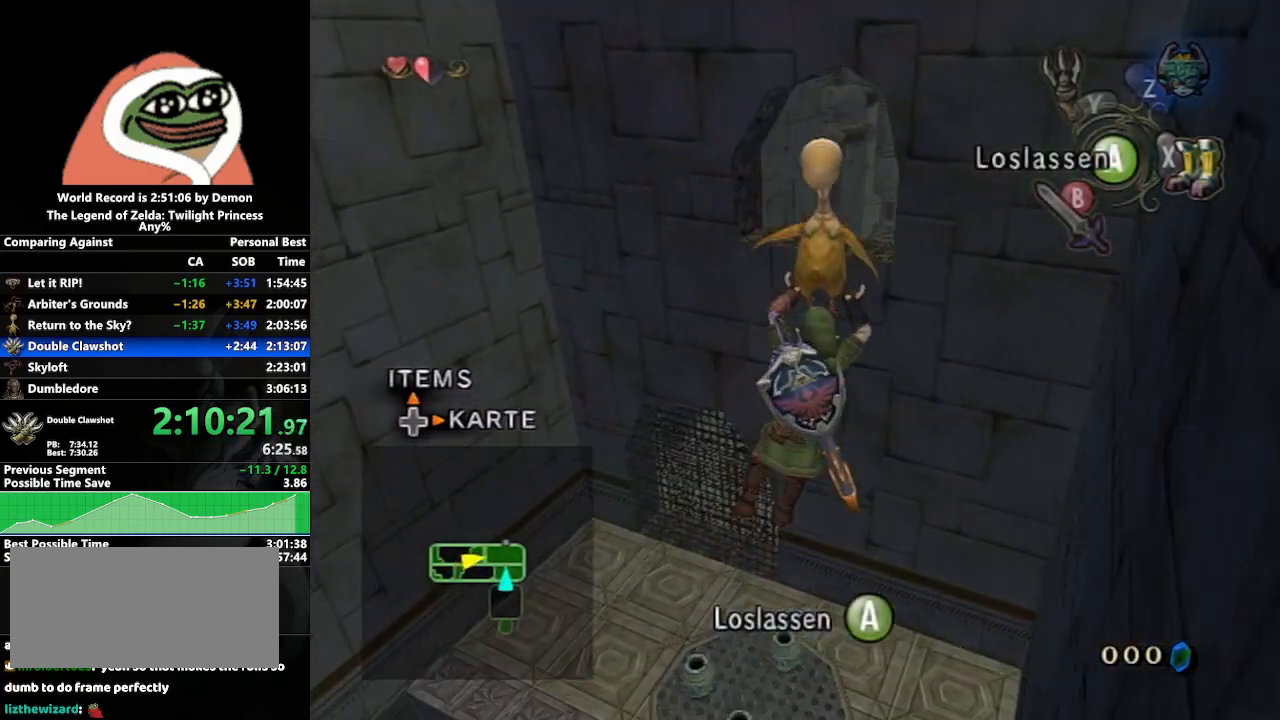
{"buttons": [], "left_stick": "up", "right_stick": "center", "events": []}
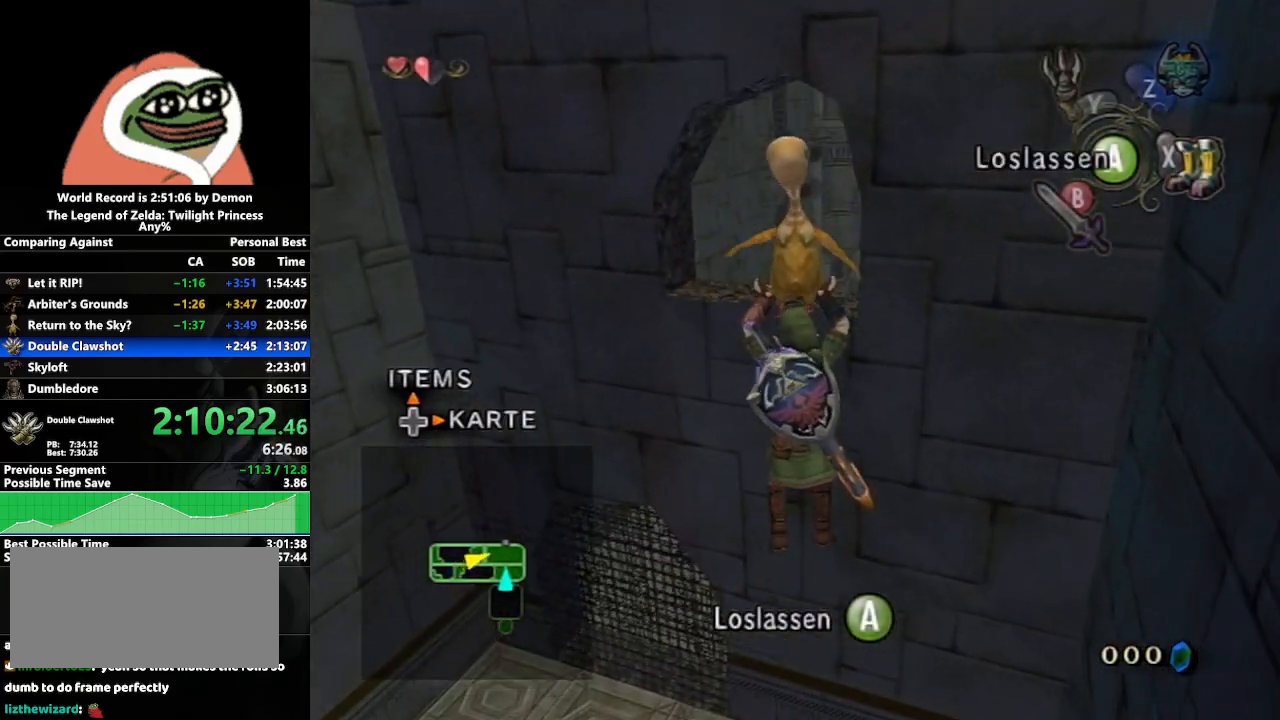
{"buttons": [], "left_stick": "up", "right_stick": "center", "events": []}
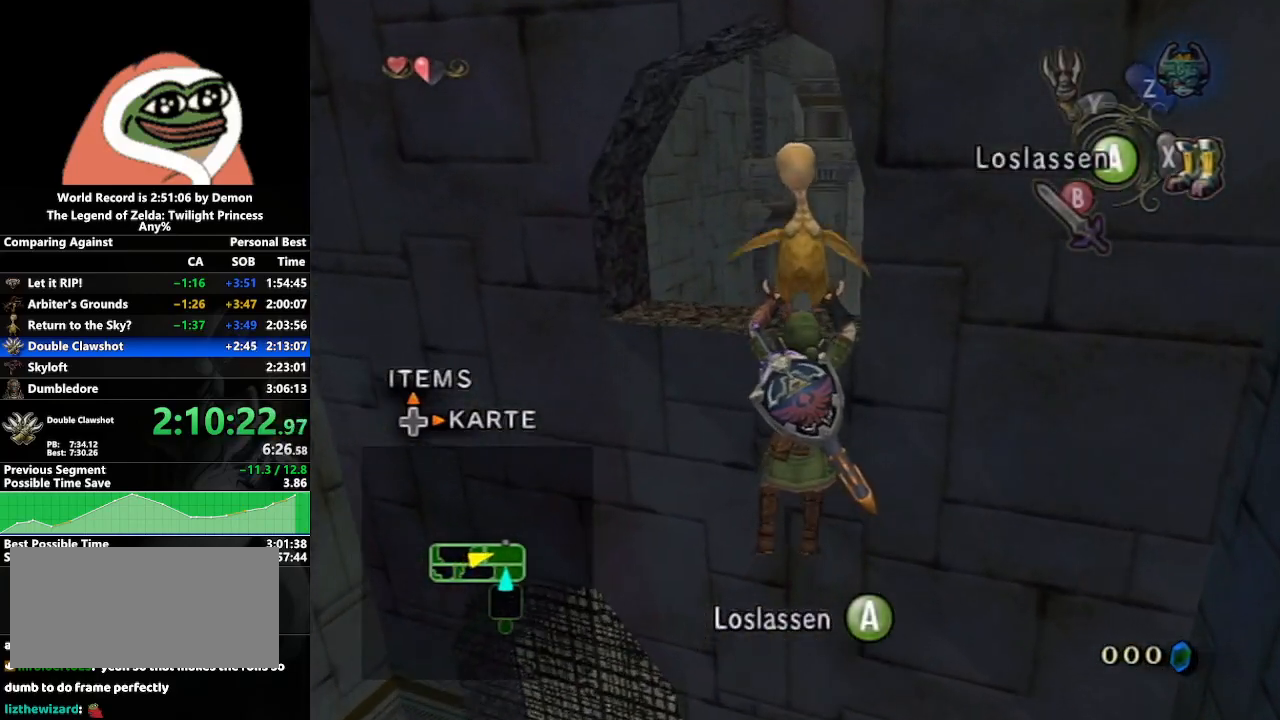
{"buttons": [], "left_stick": "up", "right_stick": "center", "events": []}
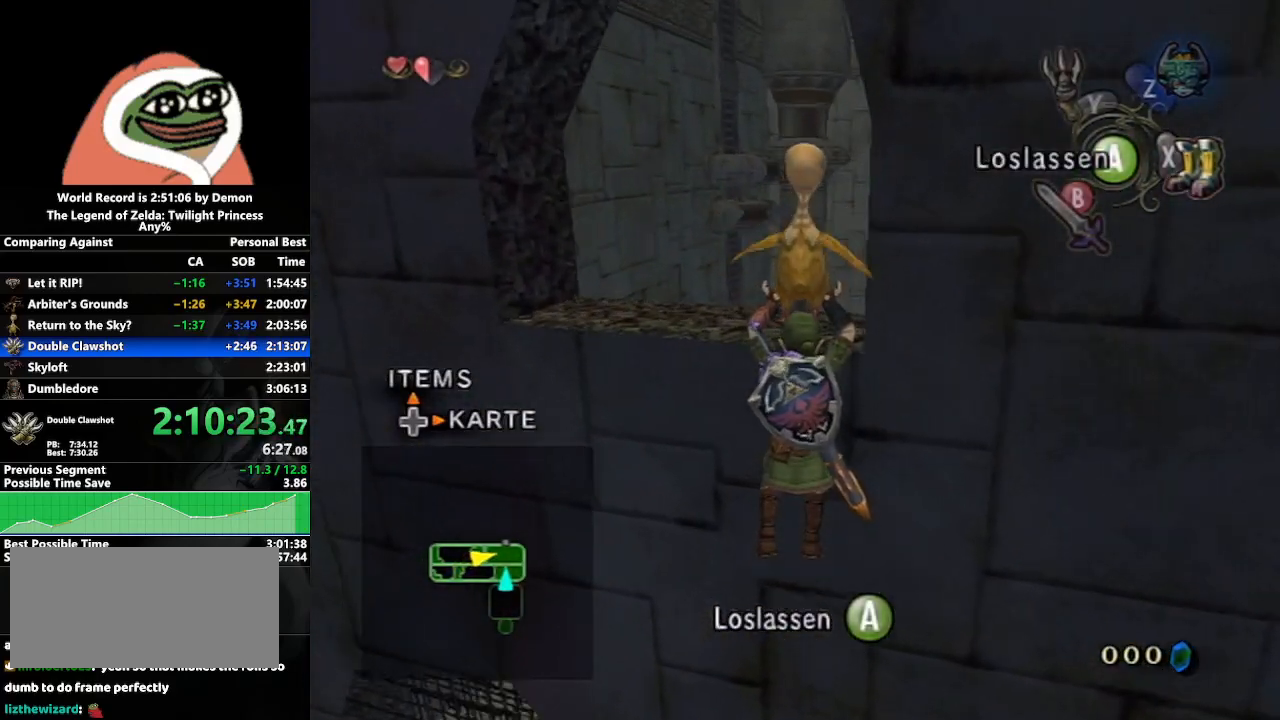
{"buttons": ["L1"], "left_stick": "up", "right_stick": "center", "events": [[300, "A", "down"], [417, "A", "up"], [417, "L1", "down"]]}
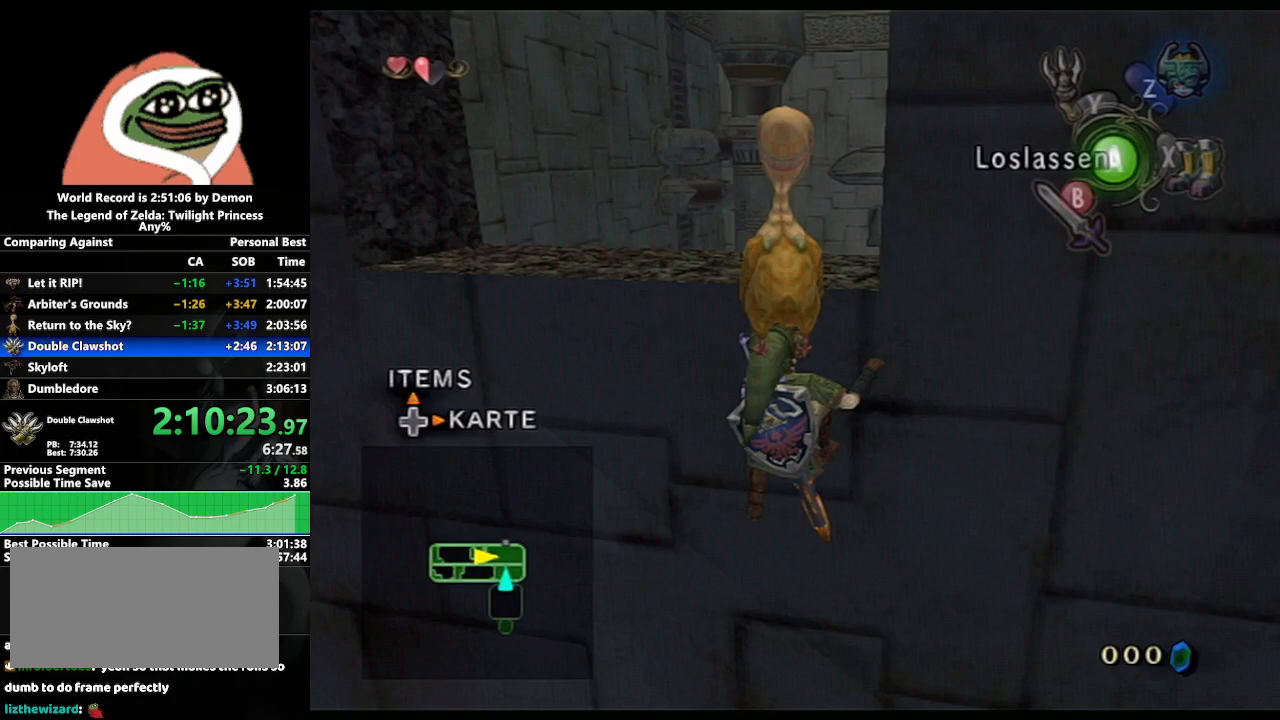
{"buttons": [], "left_stick": "center", "right_stick": "center", "events": [[333, "L1", "up"], [467, "left_stick", "center"]]}
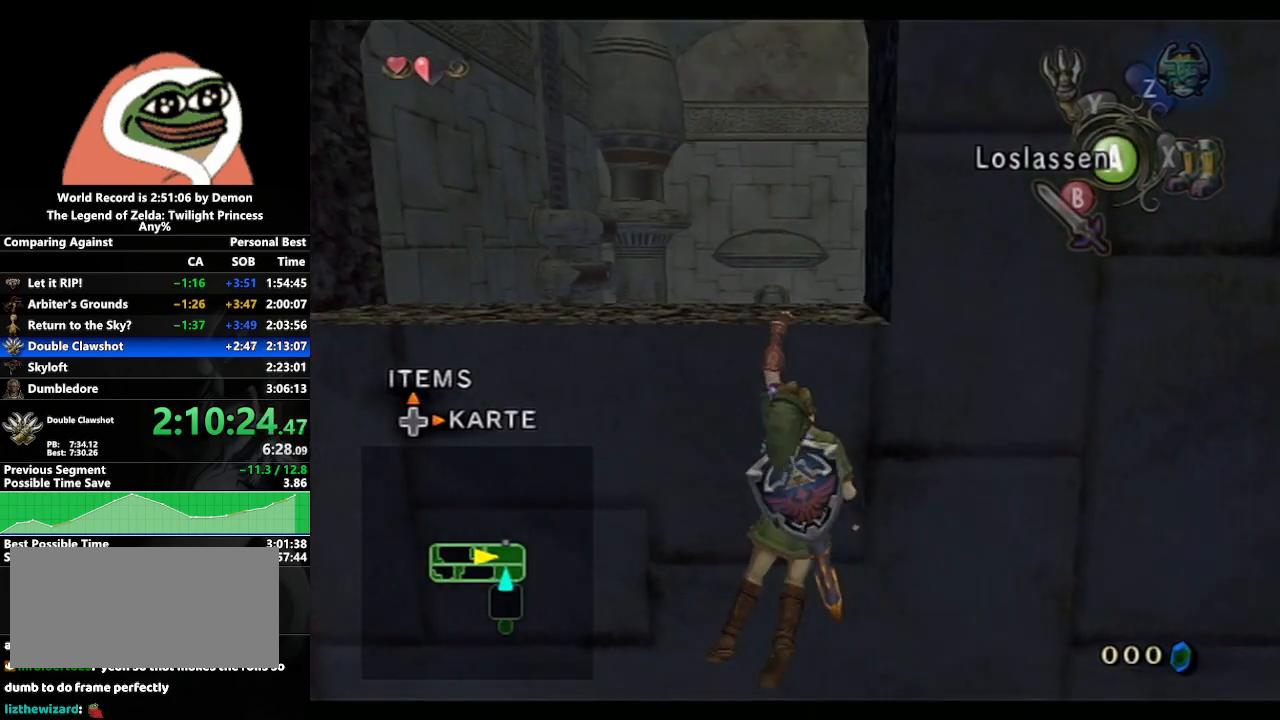
{"buttons": [], "left_stick": "up", "right_stick": "center", "events": [[383, "left_stick", "up"]]}
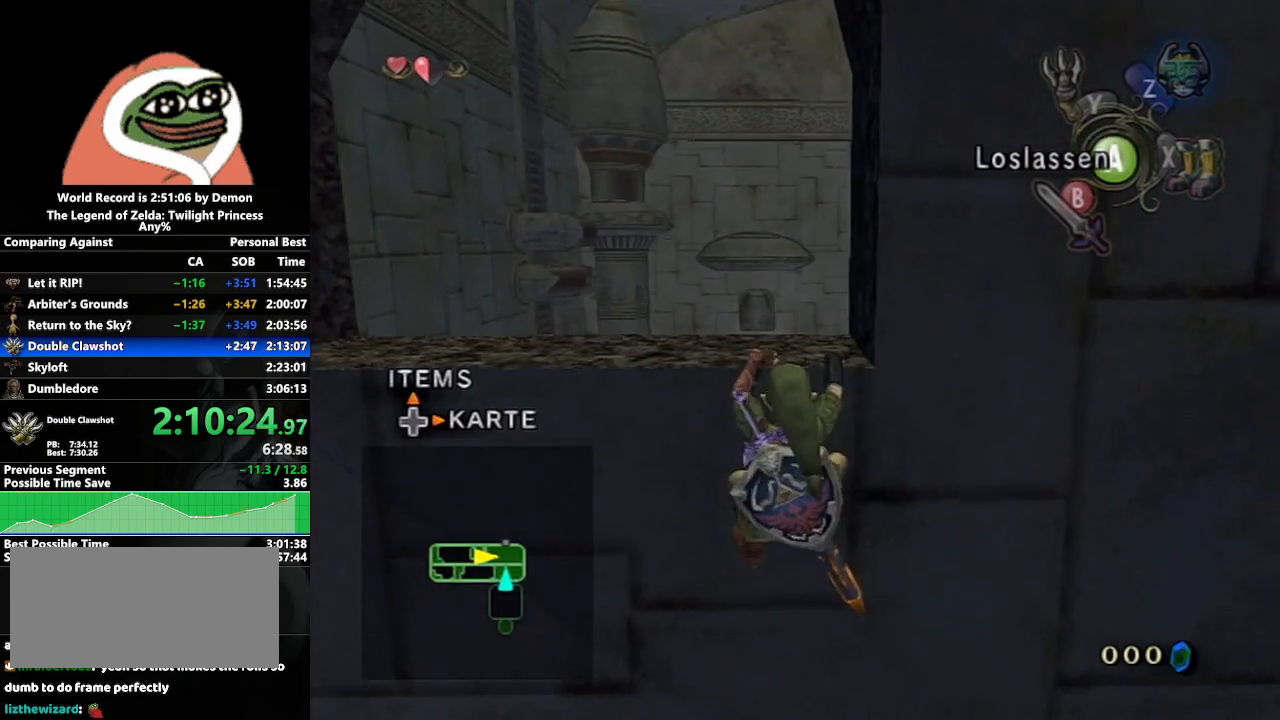
{"buttons": [], "left_stick": "up", "right_stick": "center", "events": []}
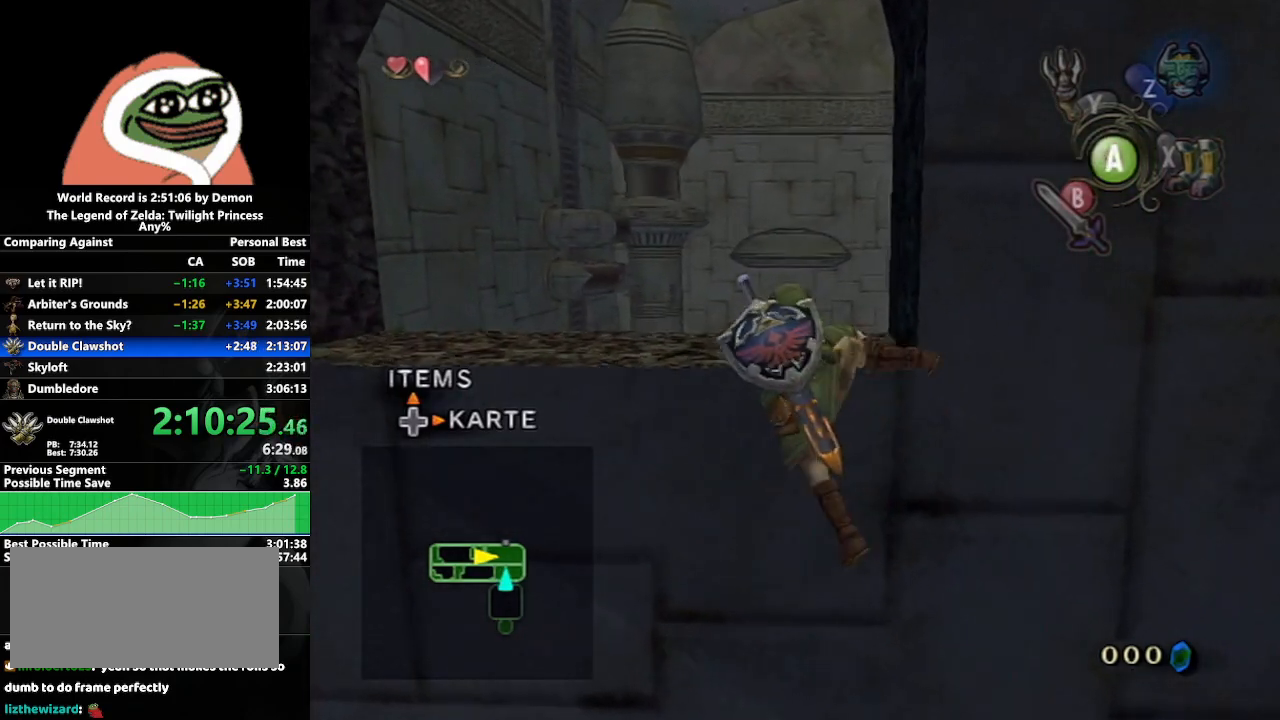
{"buttons": [], "left_stick": "up", "right_stick": "center", "events": [[100, "right_stick", "right"], [117, "left_stick", "center"], [267, "left_stick", "up"], [300, "right_stick", "center"]]}
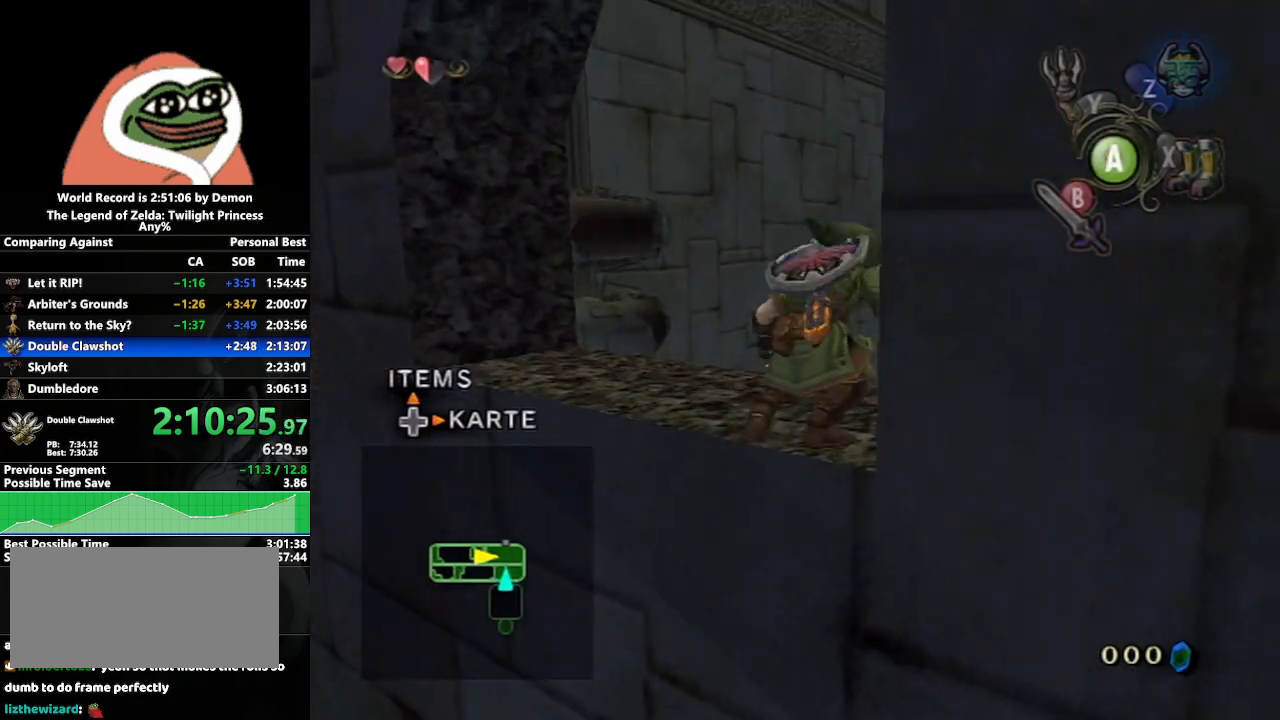
{"buttons": ["A"], "left_stick": "up", "right_stick": "center", "events": [[450, "A", "down"]]}
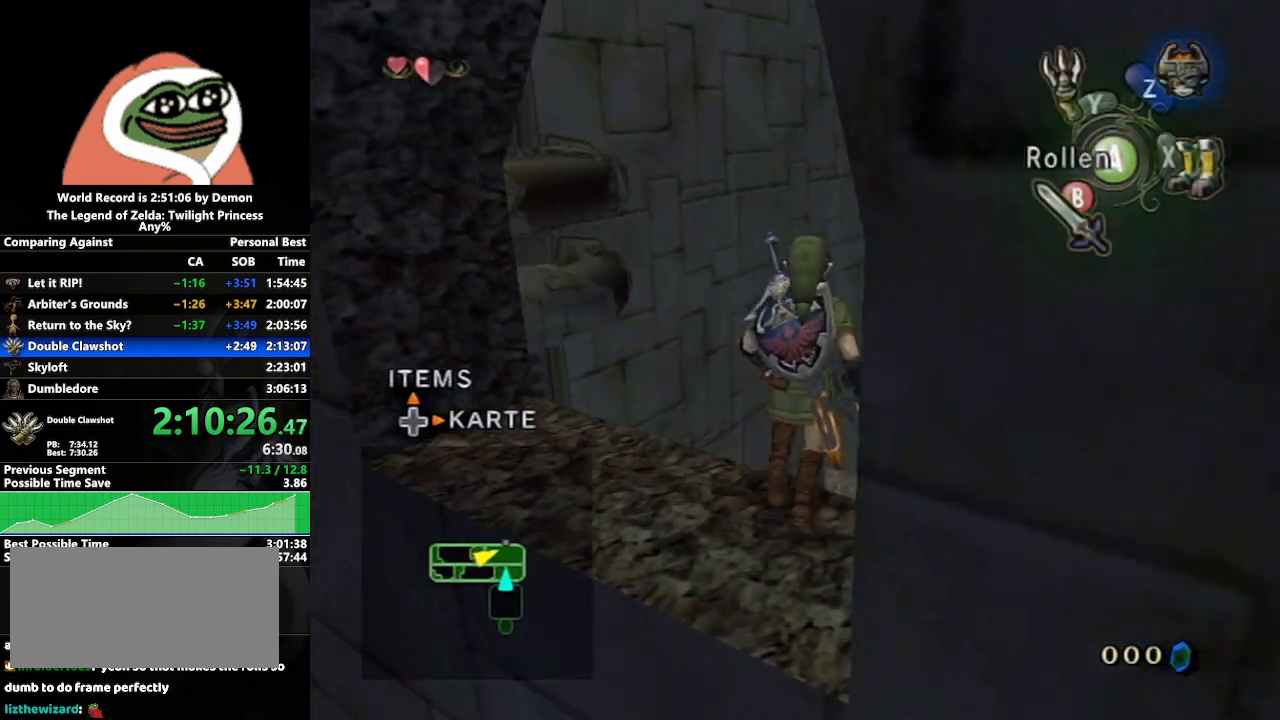
{"buttons": [], "left_stick": "up", "right_stick": "center", "events": [[33, "A", "up"], [117, "X", "down"], [217, "X", "up"]]}
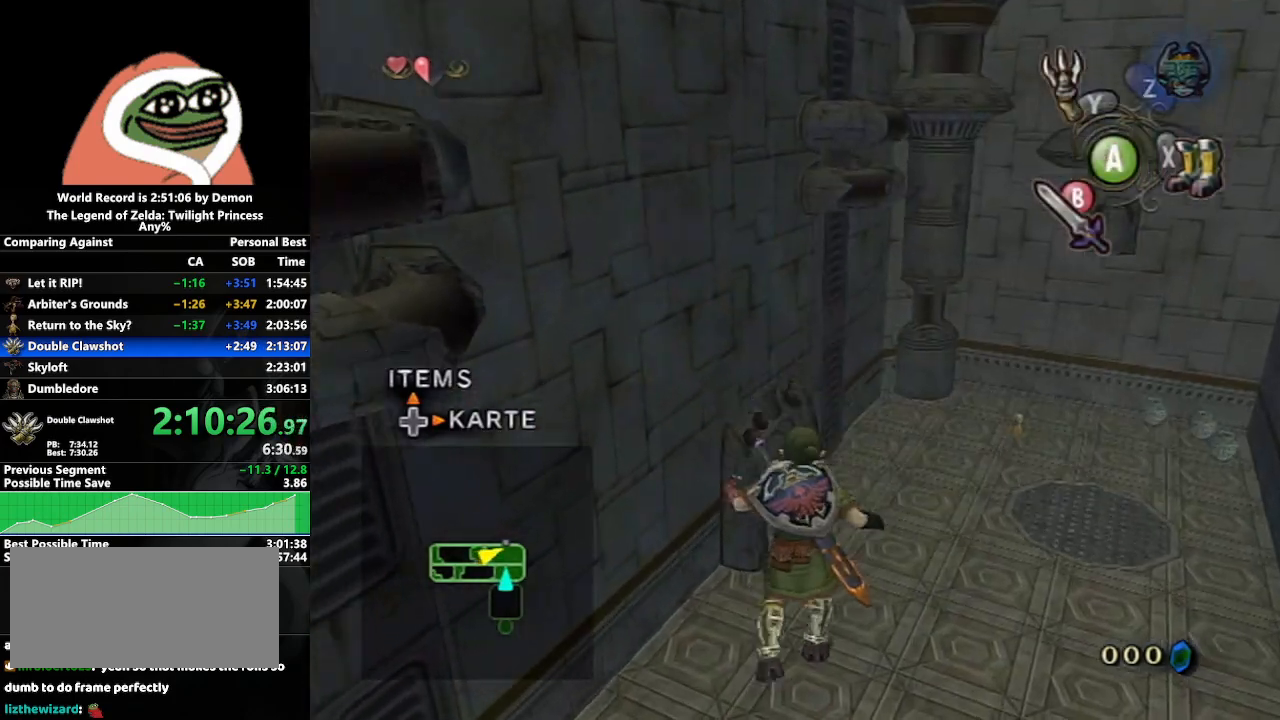
{"buttons": [], "left_stick": "up", "right_stick": "center", "events": [[183, "X", "down"], [300, "X", "up"], [400, "A", "down"], [450, "A", "up"]]}
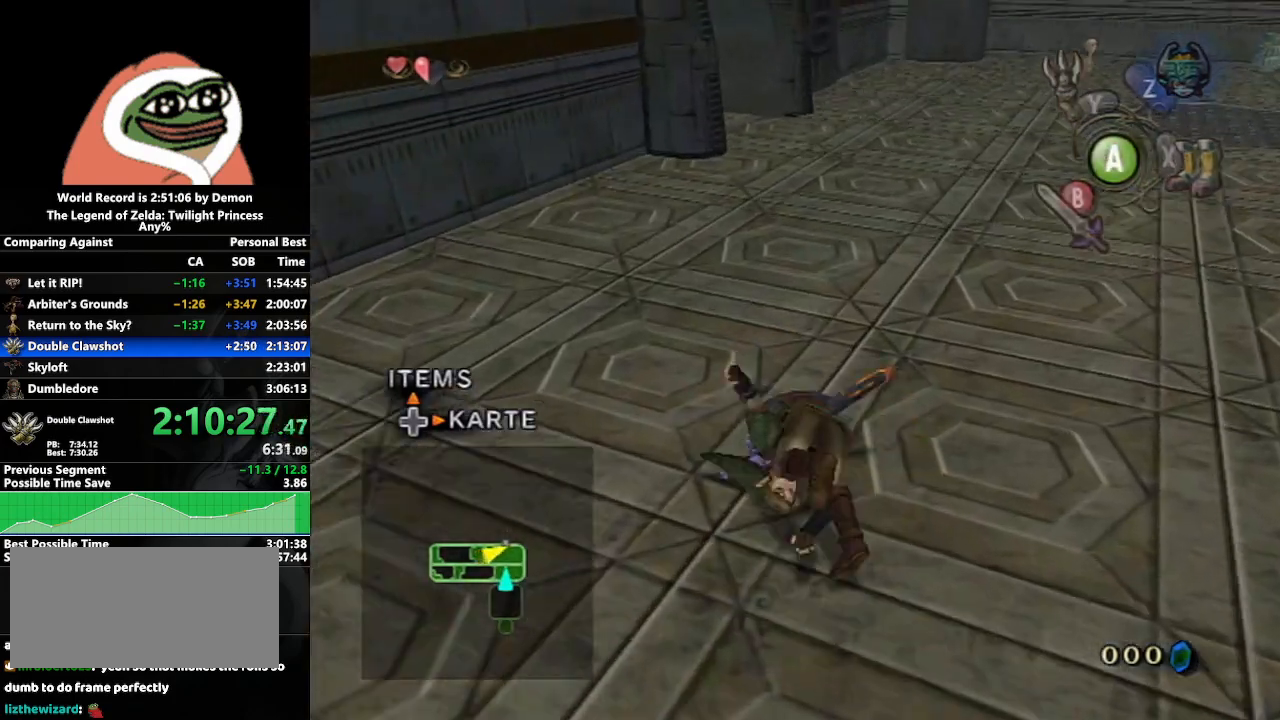
{"buttons": ["A"], "left_stick": "up", "right_stick": "center", "events": [[50, "A", "down"], [117, "A", "up"], [183, "A", "down"], [250, "A", "up"], [483, "A", "down"]]}
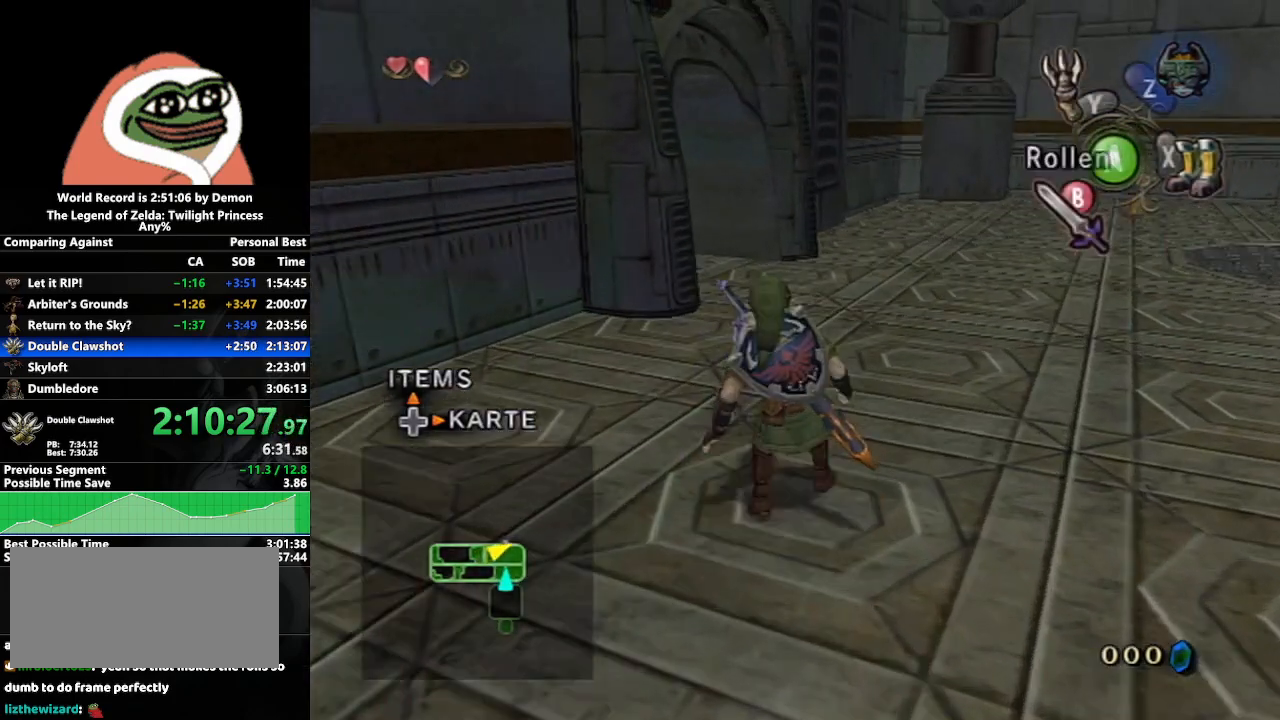
{"buttons": [], "left_stick": "up-left", "right_stick": "center", "events": [[50, "A", "up"], [100, "A", "down"], [217, "A", "up"], [400, "left_stick", "up-left"]]}
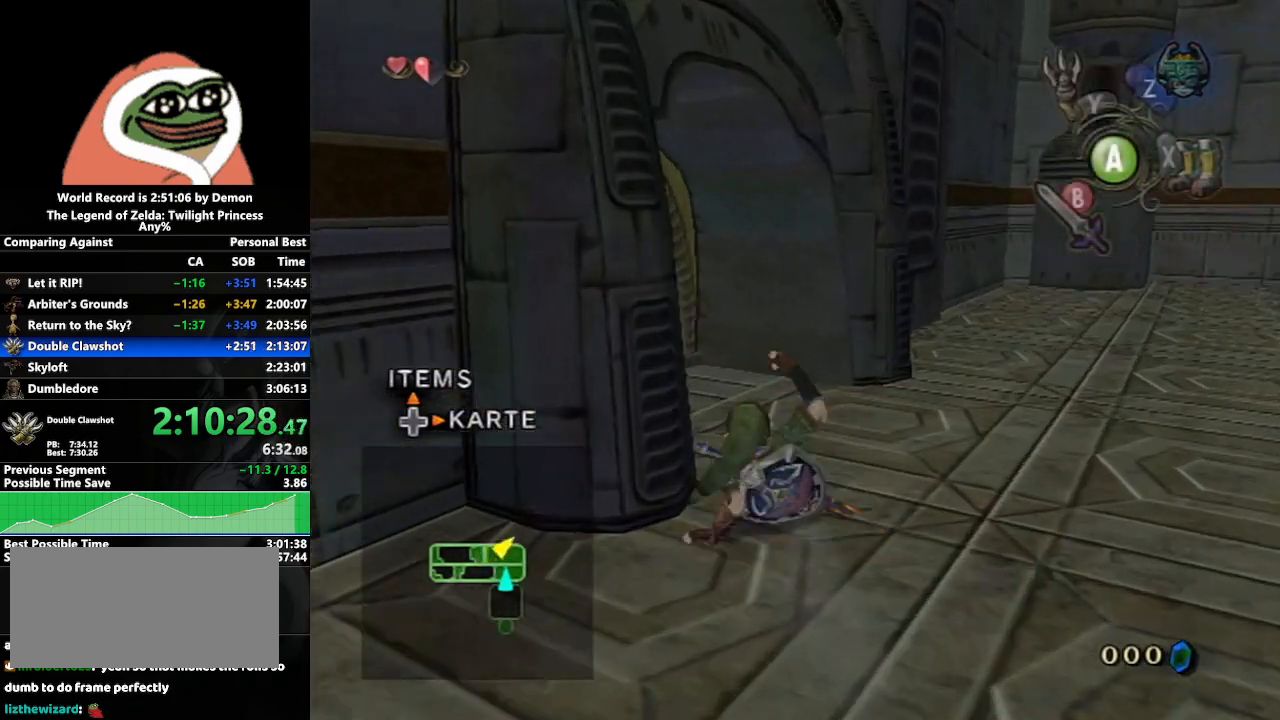
{"buttons": ["A"], "left_stick": "center", "right_stick": "center", "events": [[433, "left_stick", "center"], [450, "A", "down"]]}
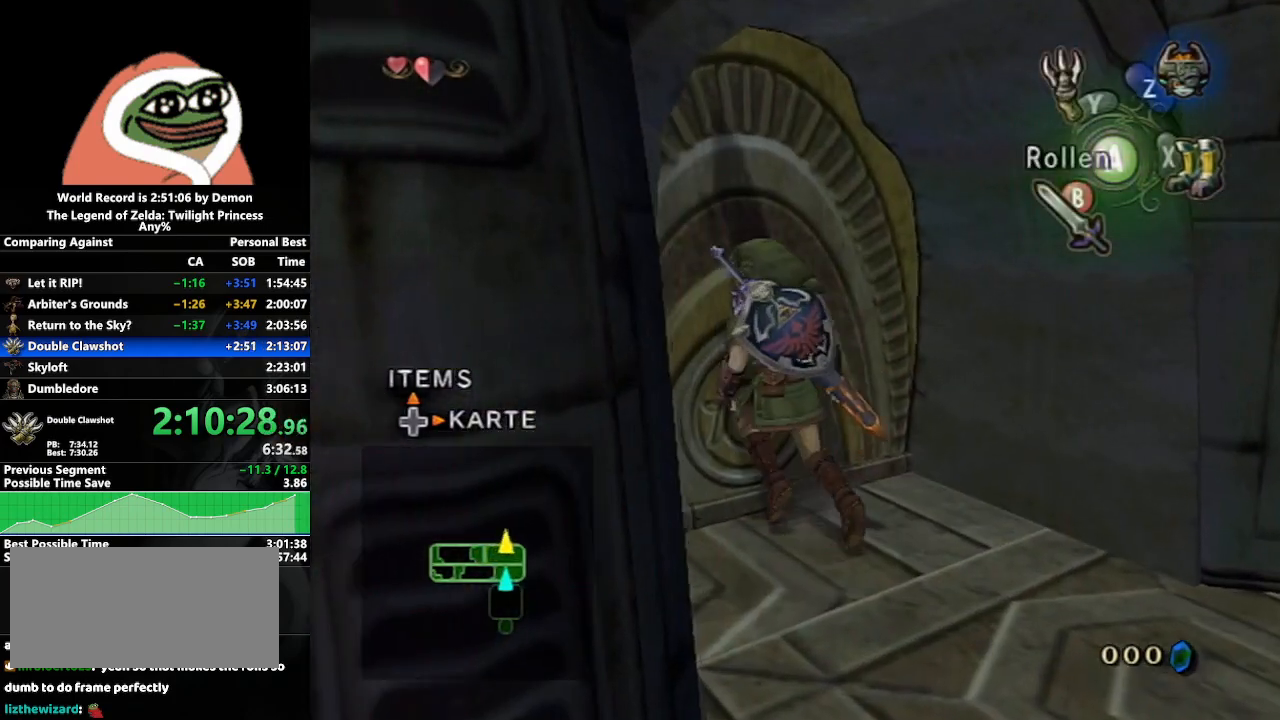
{"buttons": [], "left_stick": "center", "right_stick": "center", "events": [[33, "A", "up"], [100, "A", "down"], [183, "A", "up"], [250, "A", "down"], [333, "A", "up"], [383, "A", "down"], [467, "A", "up"]]}
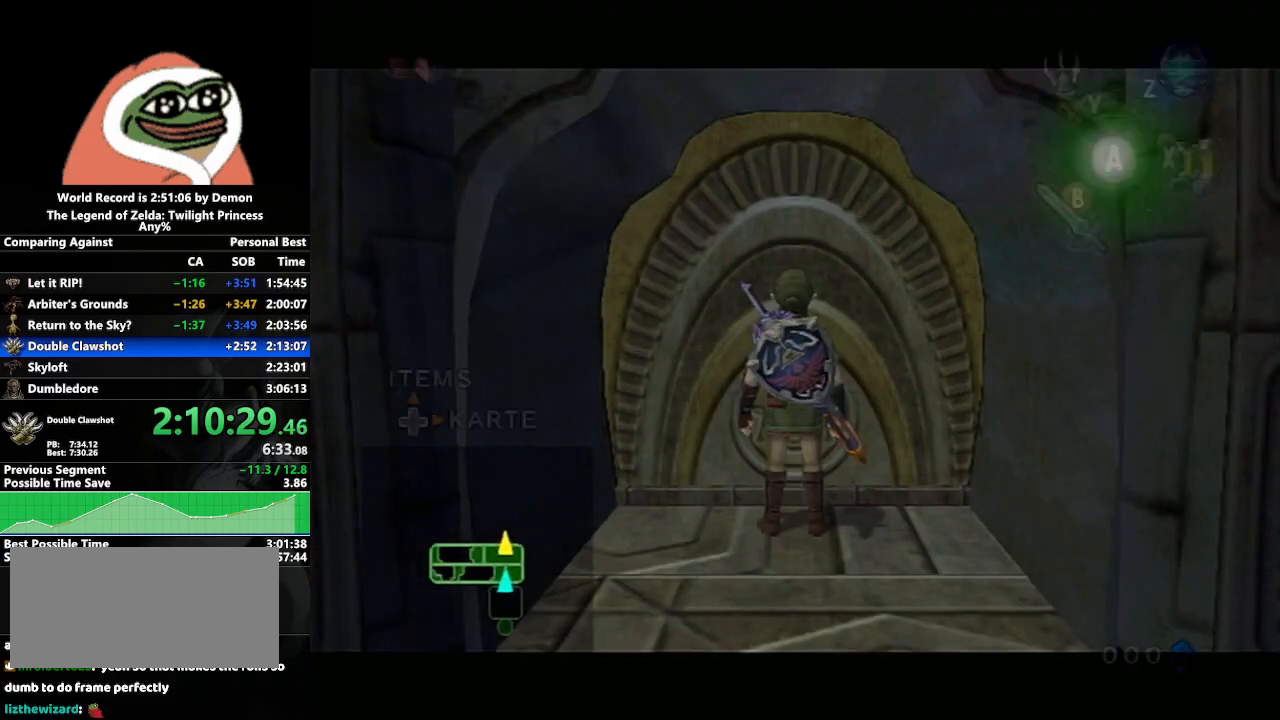
{"buttons": [], "left_stick": "center", "right_stick": "center", "events": [[33, "A", "down"], [117, "A", "up"], [183, "A", "down"], [267, "A", "up"]]}
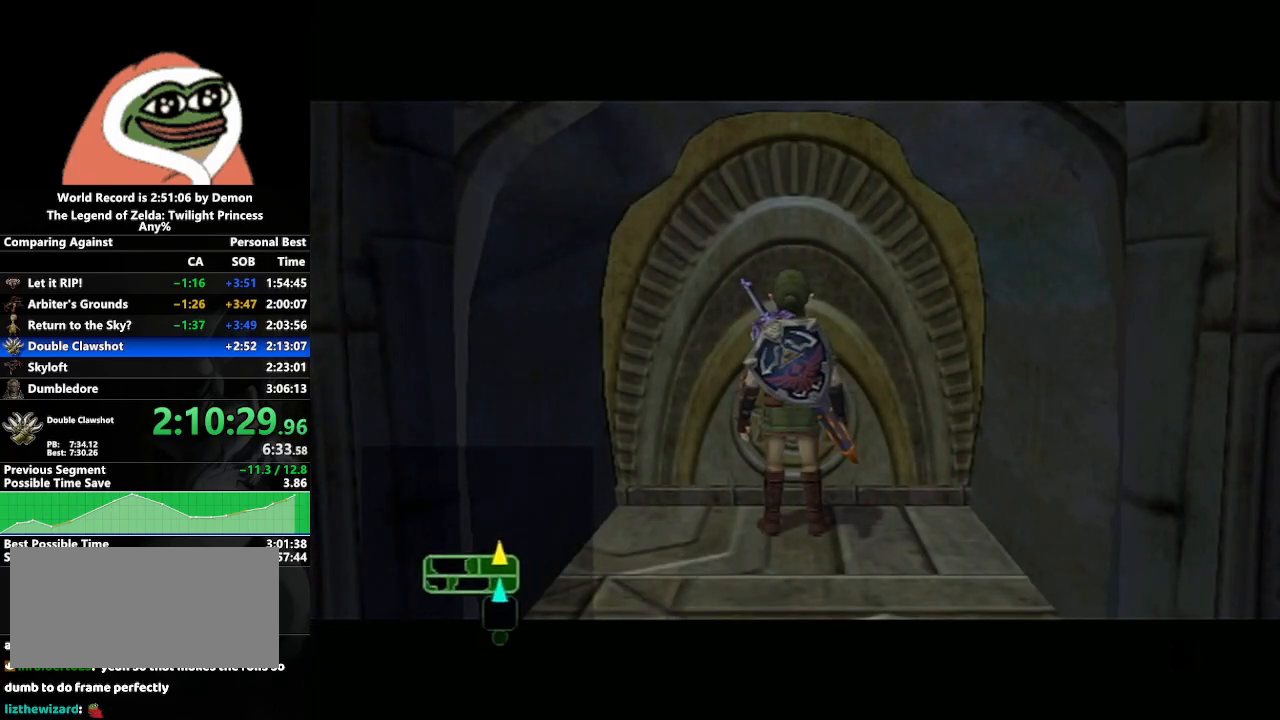
{"buttons": [], "left_stick": "center", "right_stick": "center", "events": []}